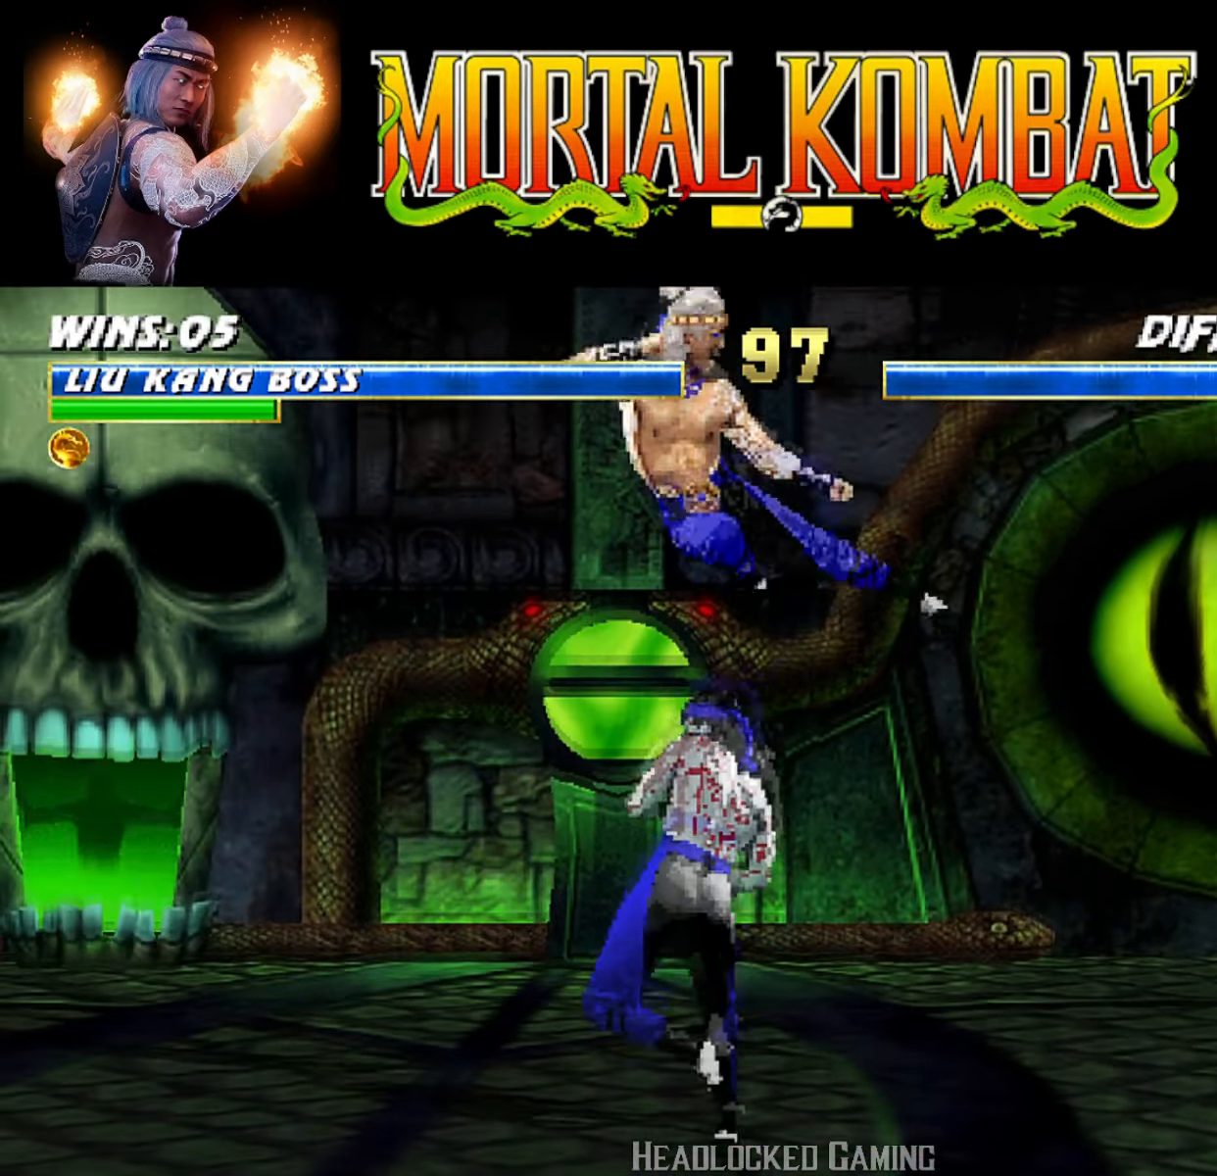
Gameplay with a controller (PlayStation layout); each line is a JSON object with the inputs held at the frame after it. "events" lists button and stick changes between this image and that frame as [ms after this image, input, new state], when the widget could be followed in between. Not read: left_stick right_stick.
{"buttons": ["L1", "R1", "R2", "DPAD_DOWN", "DPAD_RIGHT"], "events": [[50, "TRIANGLE", "up"], [117, "DPAD_DOWN", "down"], [117, "DPAD_LEFT", "down"], [133, "L1", "down"], [183, "R1", "down"], [267, "DPAD_DOWN", "up"], [284, "DPAD_LEFT", "up"], [300, "L1", "up"], [334, "R1", "up"], [367, "DPAD_RIGHT", "down"], [367, "L1", "down"], [384, "R1", "down"], [434, "DPAD_DOWN", "down"], [467, "R2", "down"]]}
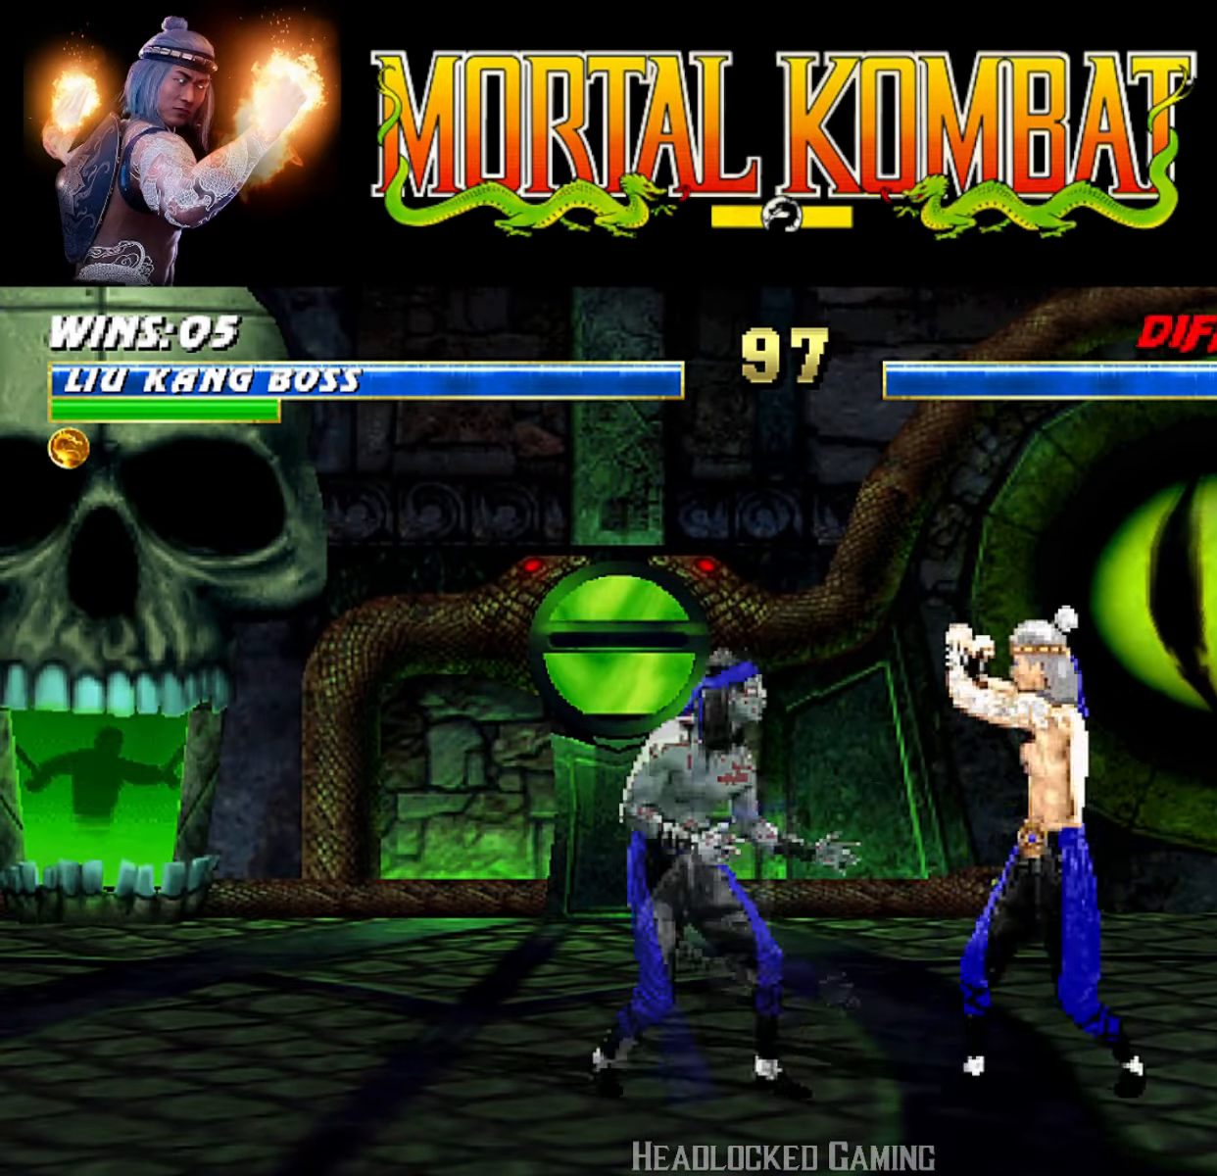
{"buttons": ["R1", "R2"], "events": [[284, "DPAD_DOWN", "up"], [301, "DPAD_RIGHT", "up"], [301, "R1", "up"], [317, "L1", "up"], [384, "R1", "down"], [401, "DPAD_DOWN", "down"], [501, "DPAD_DOWN", "up"]]}
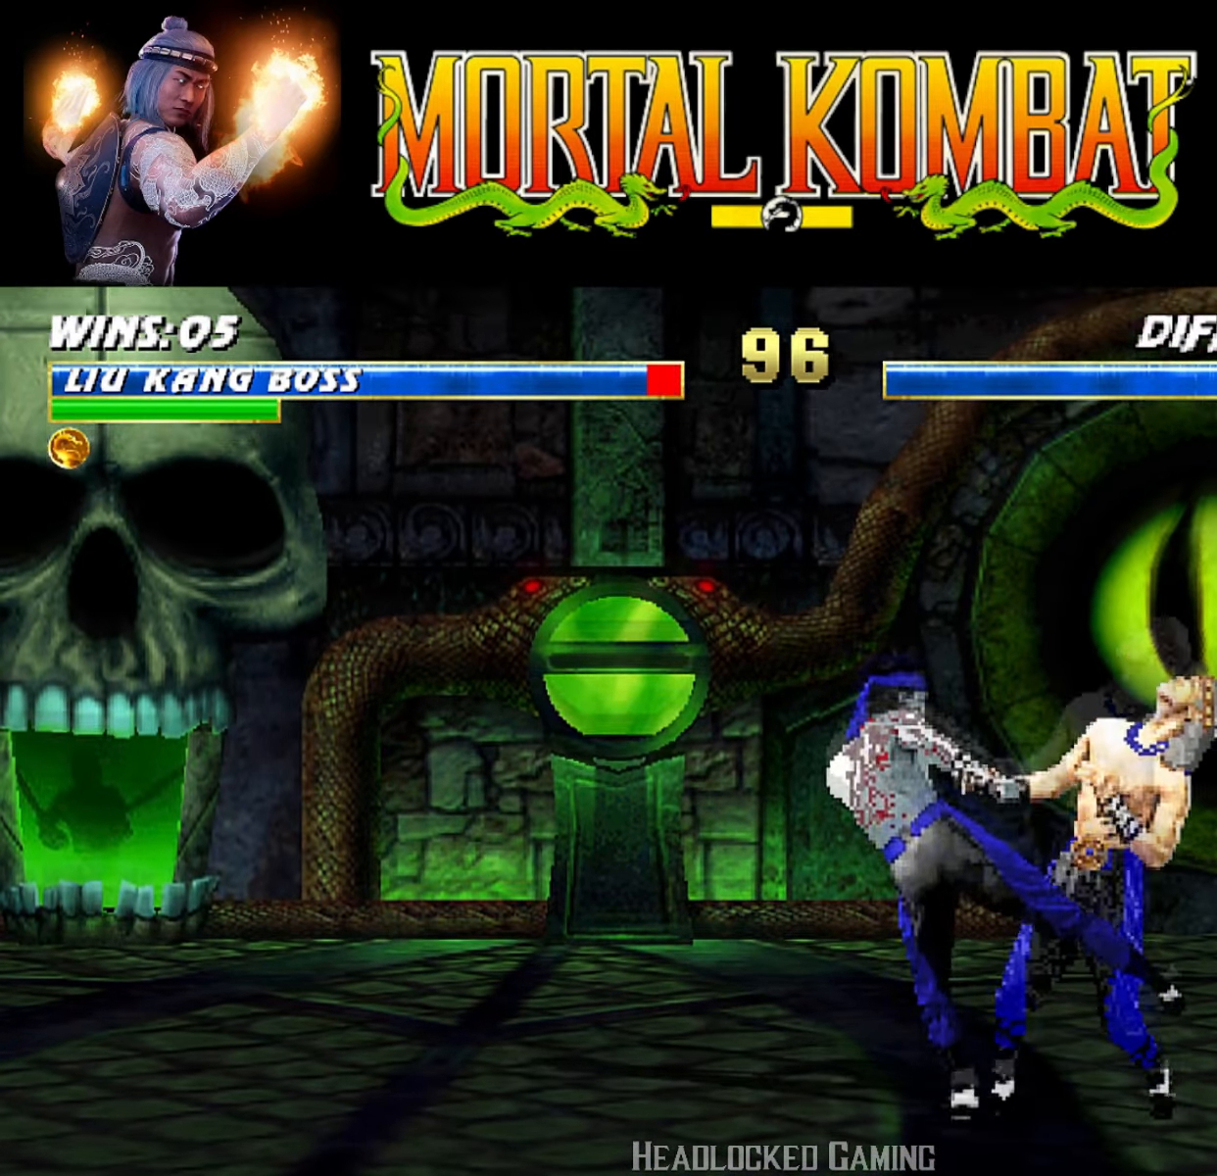
{"buttons": [], "events": [[417, "R1", "up"], [467, "R2", "up"]]}
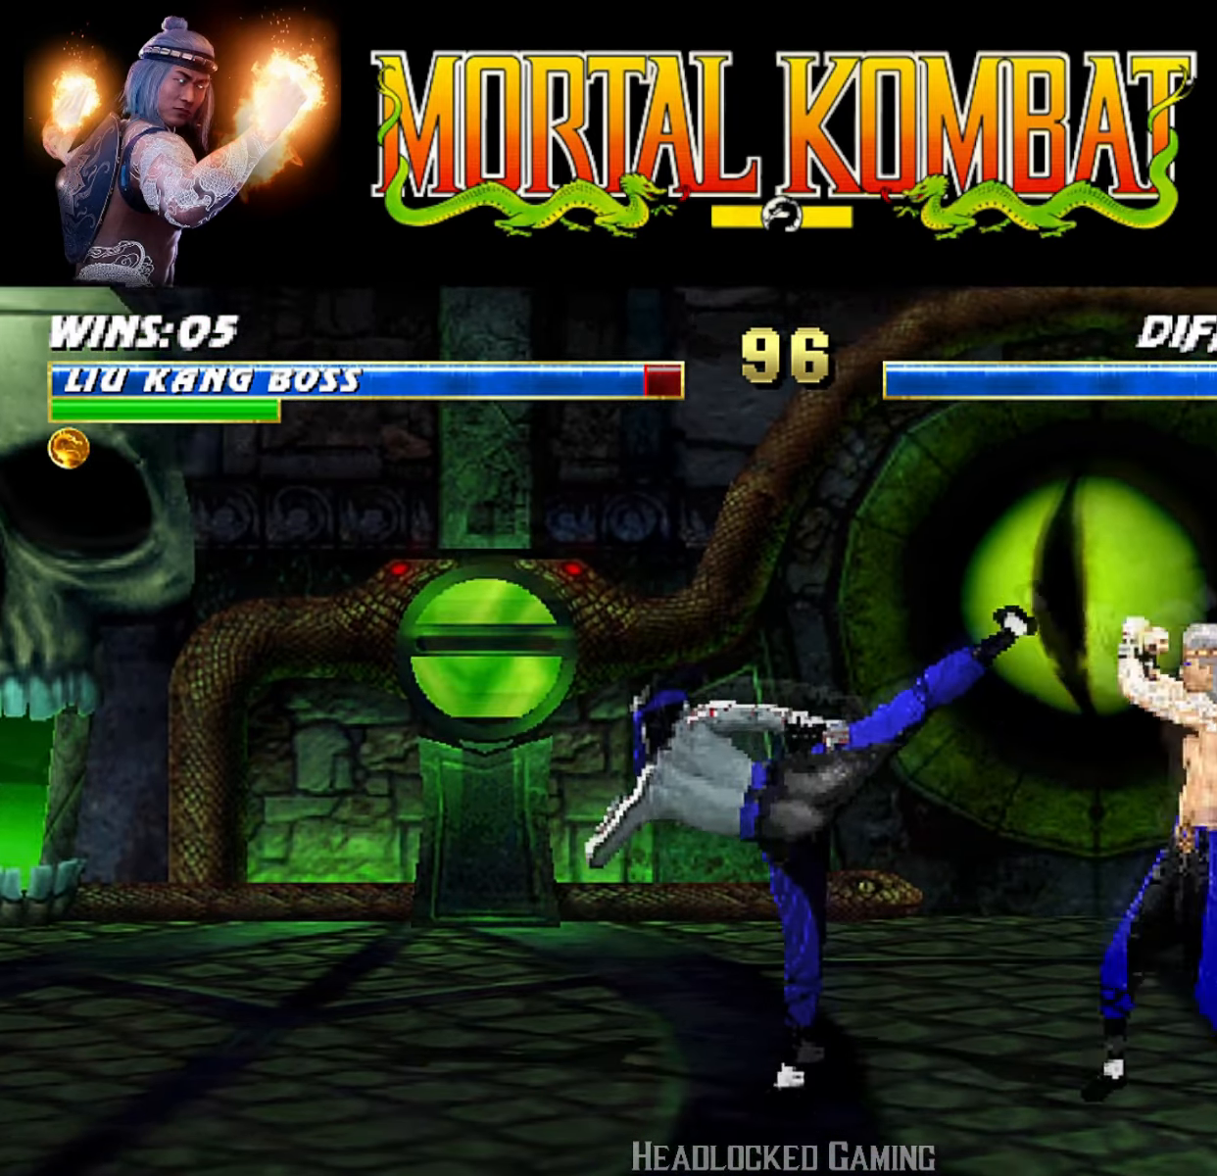
{"buttons": ["DPAD_UP"], "events": [[67, "DPAD_DOWN", "down"], [67, "DPAD_RIGHT", "down"], [67, "L1", "down"], [151, "R1", "down"], [267, "DPAD_DOWN", "up"], [284, "DPAD_RIGHT", "up"], [301, "L1", "up"], [301, "R1", "up"], [401, "DPAD_DOWN", "down"], [451, "DPAD_DOWN", "up"], [468, "DPAD_UP", "down"]]}
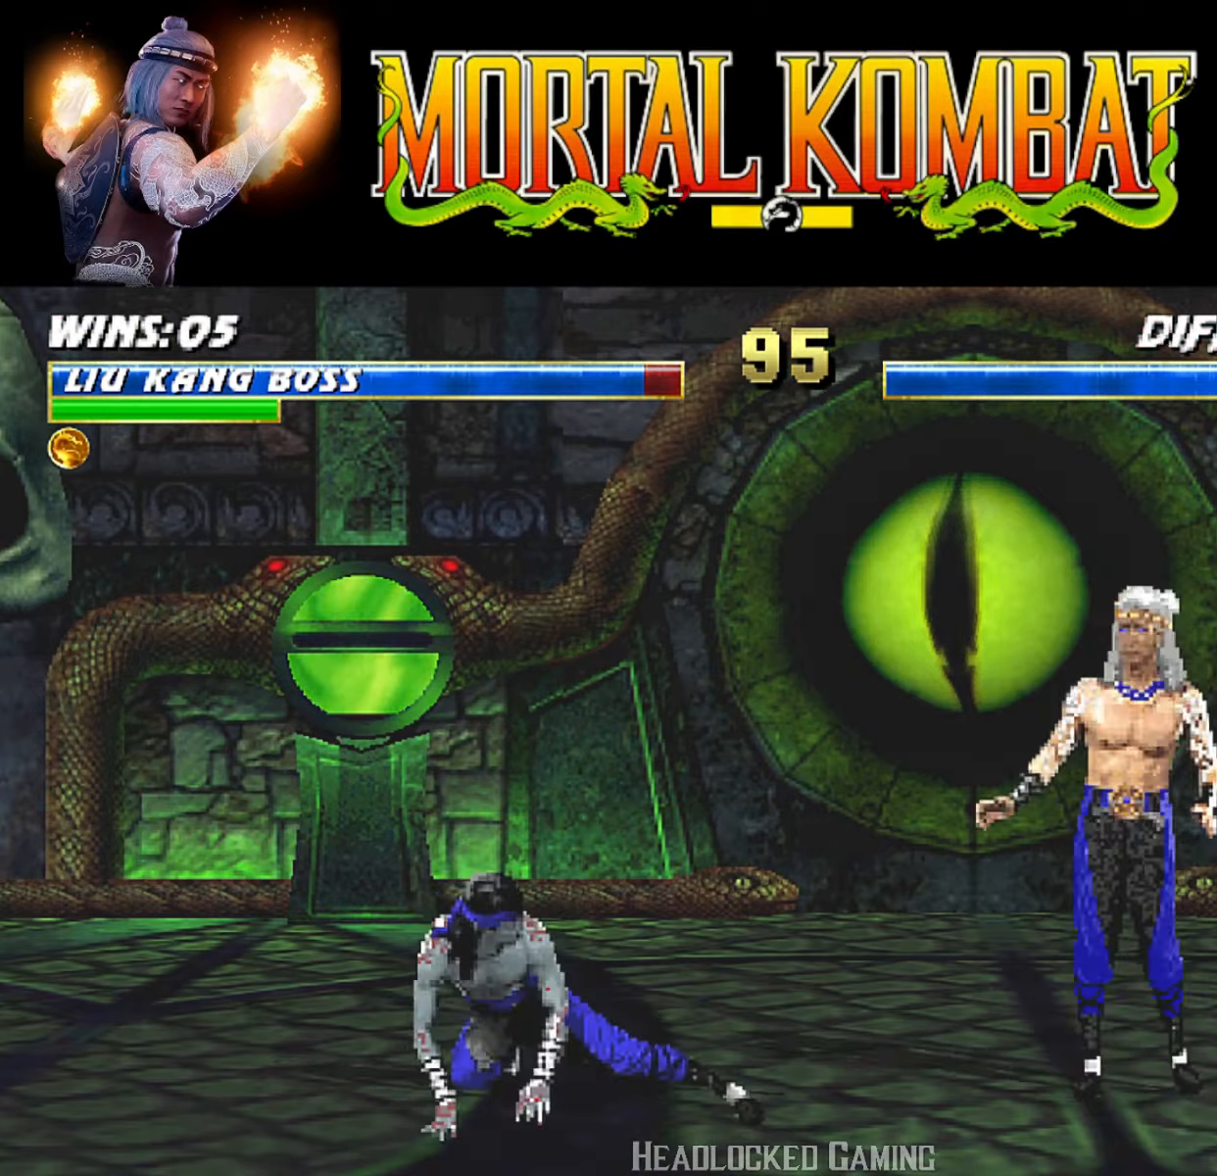
{"buttons": ["L1", "DPAD_LEFT"], "events": [[67, "DPAD_UP", "up"], [217, "L1", "down"], [234, "DPAD_LEFT", "down"], [367, "CIRCLE", "down"], [434, "CIRCLE", "up"]]}
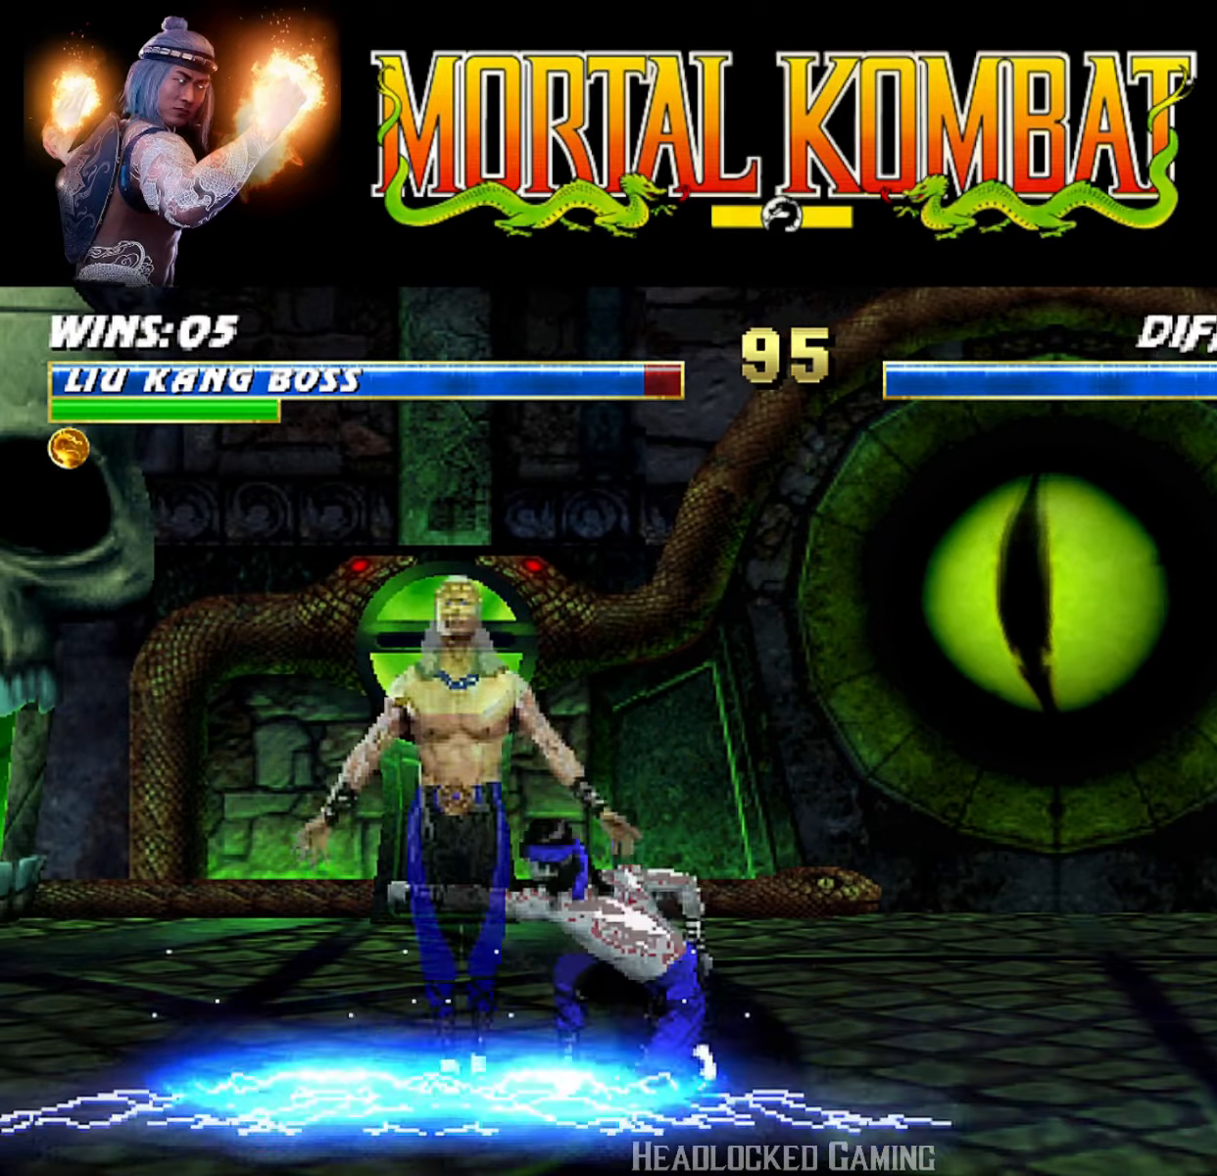
{"buttons": ["CIRCLE", "L1", "DPAD_LEFT"], "events": [[83, "CIRCLE", "down"], [116, "CIRCLE", "up"], [300, "CIRCLE", "down"], [350, "CIRCLE", "up"], [433, "CIRCLE", "down"]]}
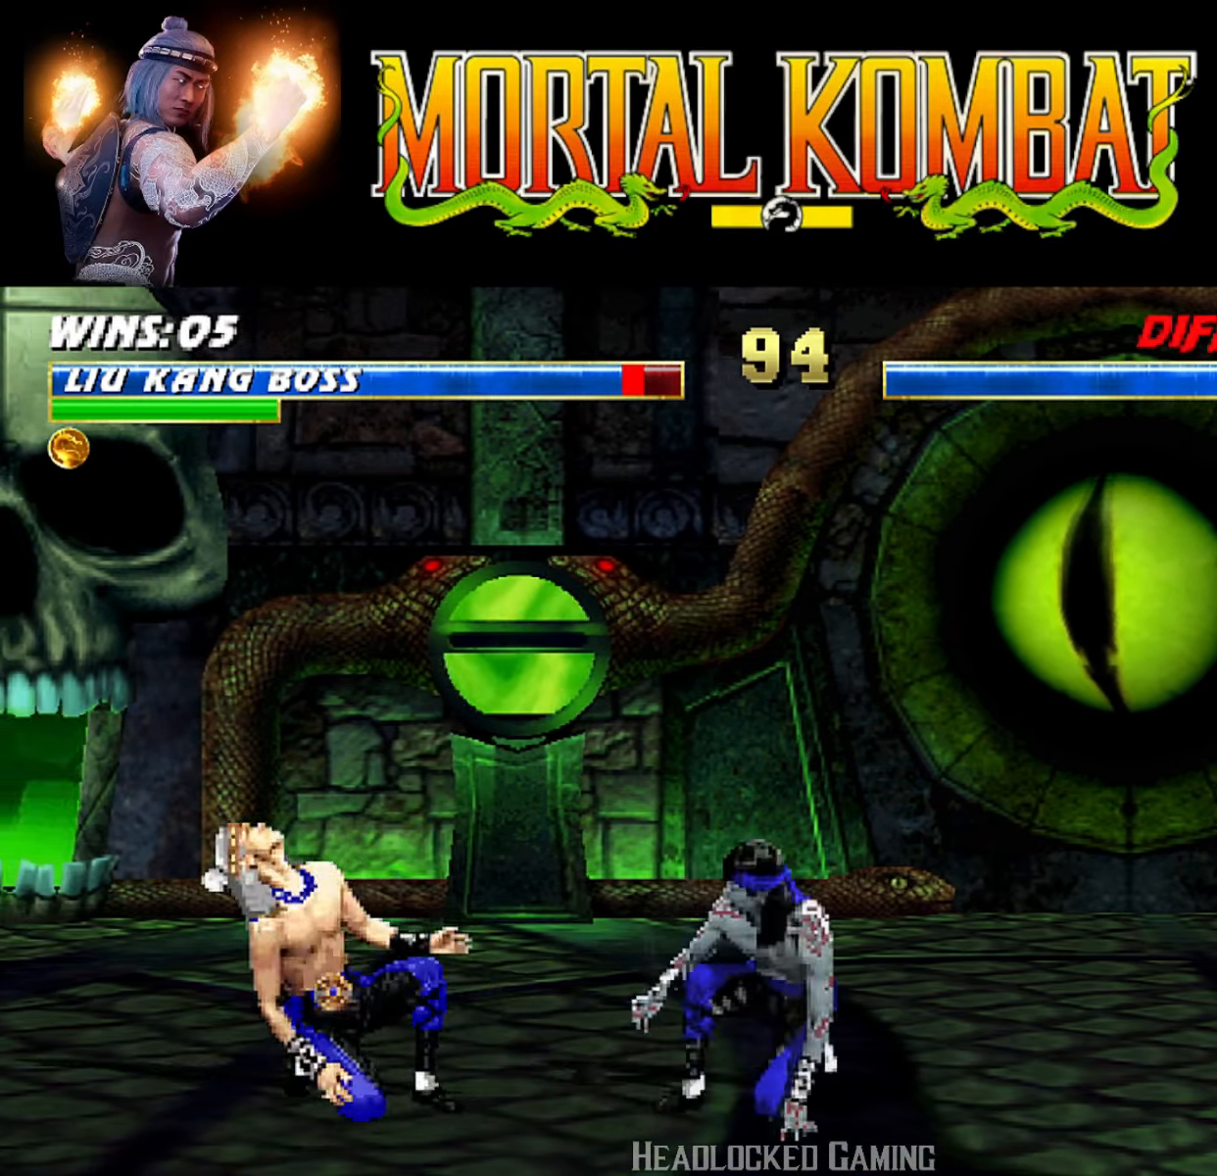
{"buttons": ["L1", "DPAD_UP", "DPAD_RIGHT"], "events": [[16, "DPAD_LEFT", "up"], [33, "CIRCLE", "up"], [33, "L1", "up"], [200, "DPAD_RIGHT", "down"], [216, "L1", "down"], [250, "DPAD_UP", "down"]]}
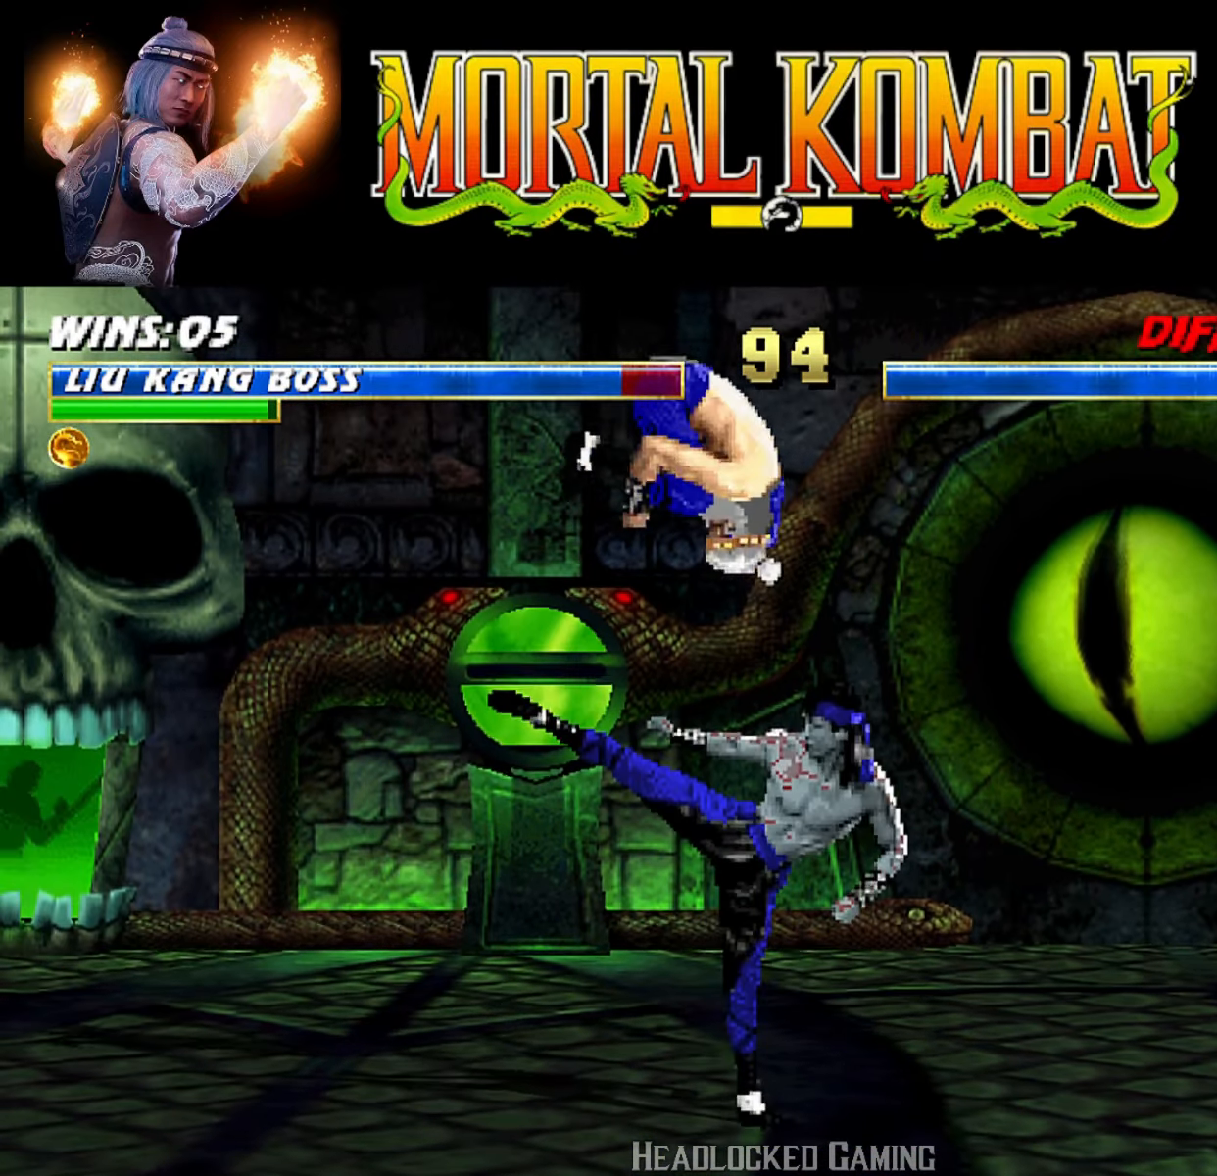
{"buttons": ["L1"], "events": [[83, "DPAD_RIGHT", "up"], [100, "DPAD_UP", "up"], [133, "SQUARE", "down"], [200, "SQUARE", "up"], [317, "TRIANGLE", "down"], [400, "TRIANGLE", "up"]]}
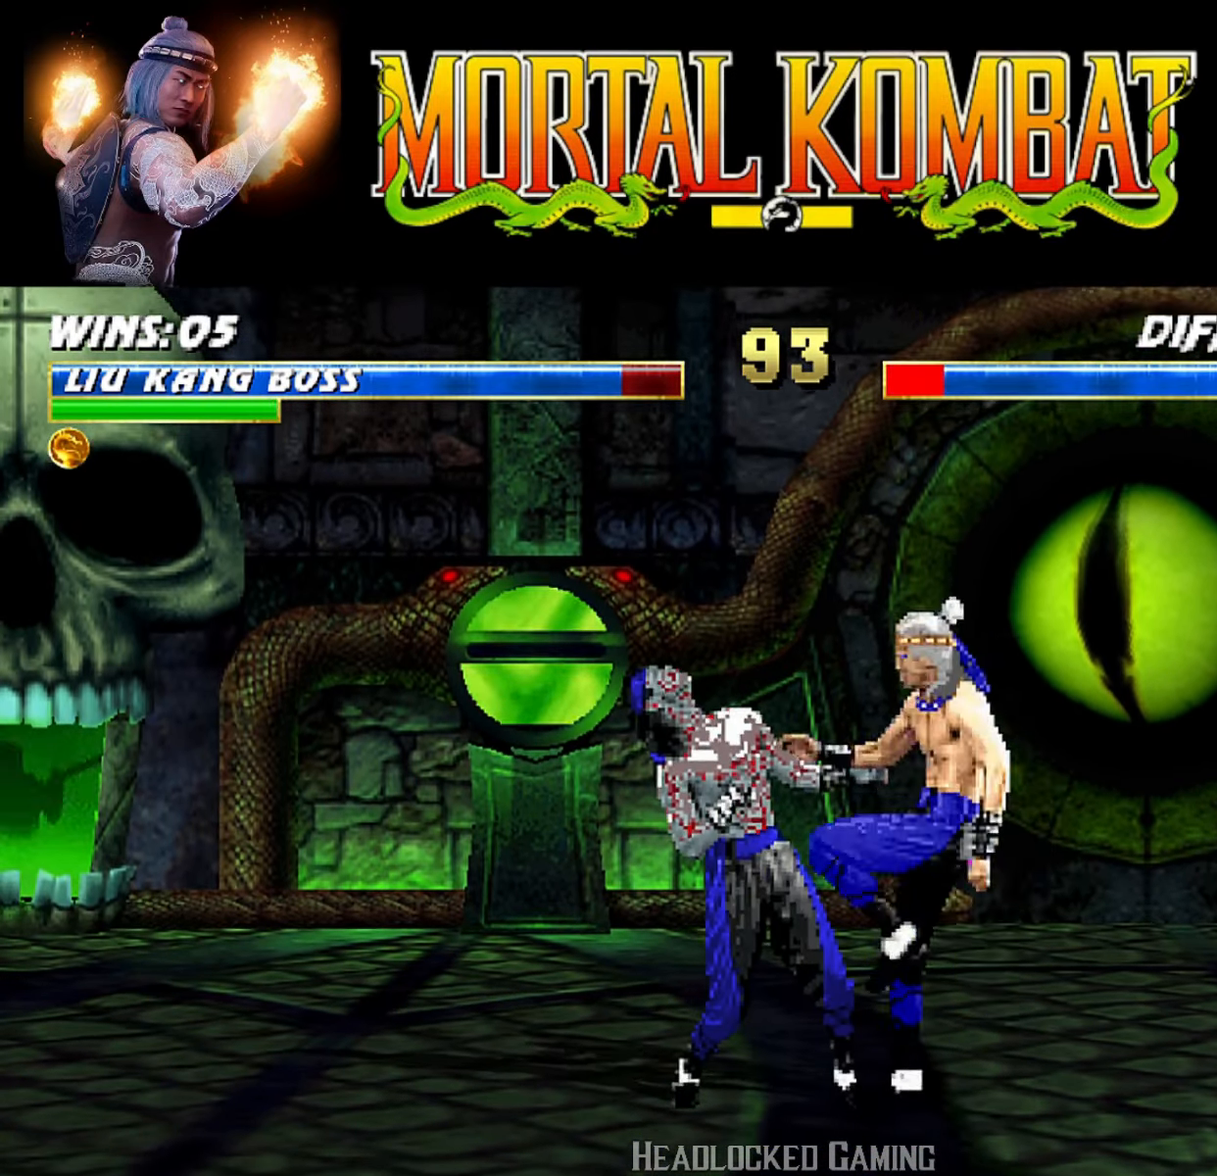
{"buttons": ["CROSS", "L1"], "events": [[16, "TRIANGLE", "down"], [50, "TRIANGLE", "up"], [150, "TRIANGLE", "down"], [233, "SQUARE", "down"], [233, "TRIANGLE", "up"], [250, "SQUARE", "up"], [266, "CROSS", "down"]]}
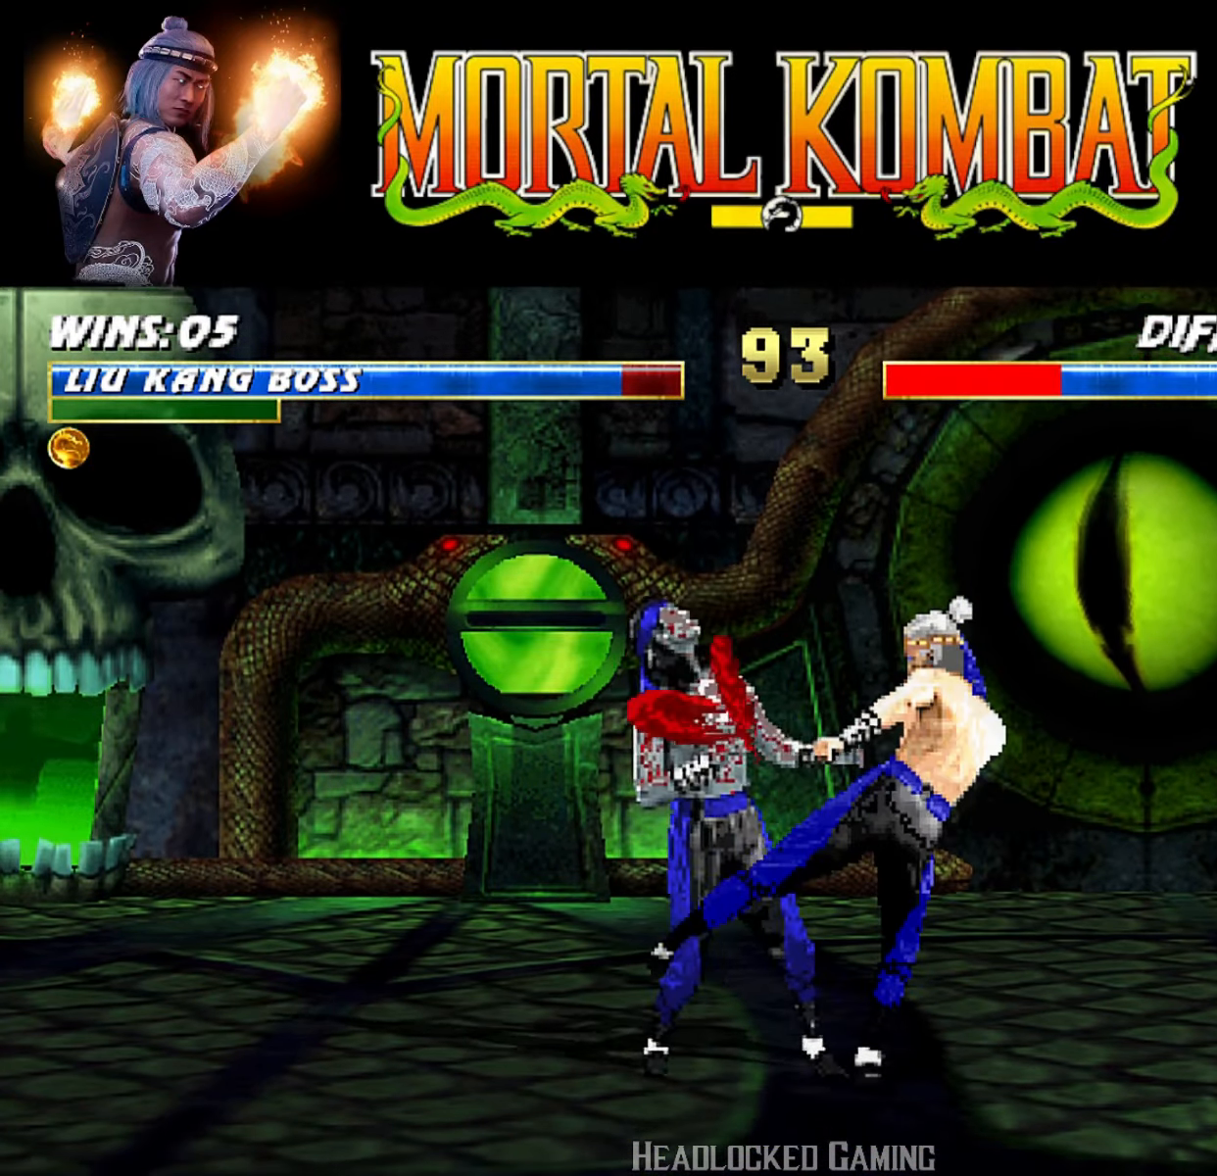
{"buttons": ["L1", "DPAD_UP", "DPAD_LEFT"], "events": [[33, "DPAD_DOWN", "down"], [50, "CROSS", "up"], [100, "TRIANGLE", "down"], [234, "TRIANGLE", "up"], [300, "TRIANGLE", "down"], [400, "TRIANGLE", "up"], [434, "DPAD_DOWN", "up"], [450, "DPAD_UP", "down"], [501, "DPAD_LEFT", "down"]]}
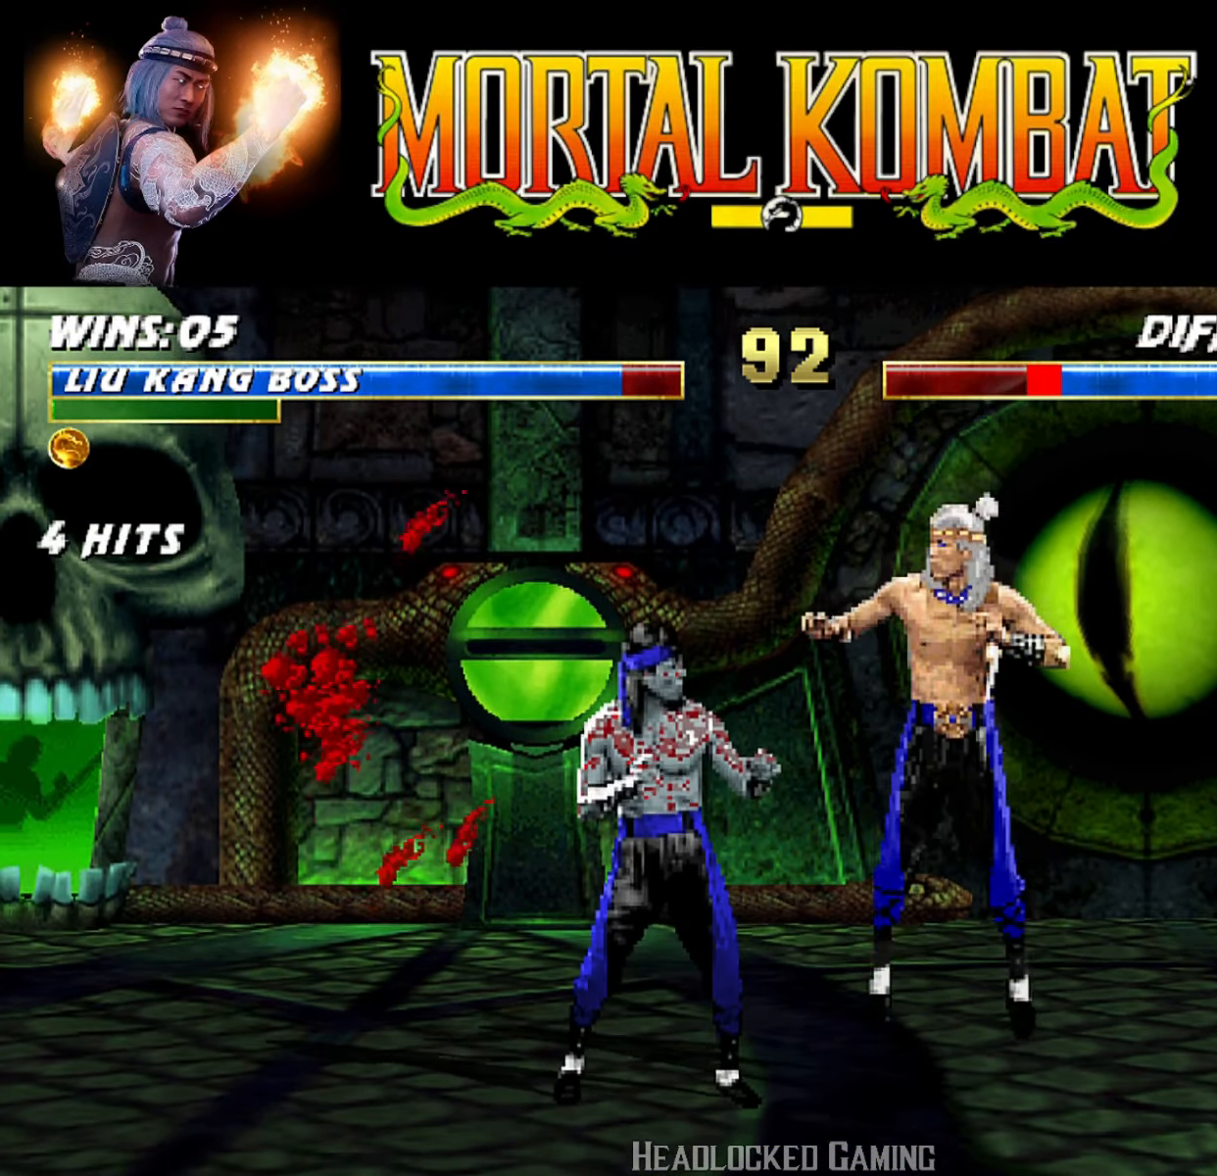
{"buttons": ["L1"], "events": [[333, "SQUARE", "down"], [367, "DPAD_LEFT", "up"], [383, "DPAD_UP", "up"], [433, "SQUARE", "up"]]}
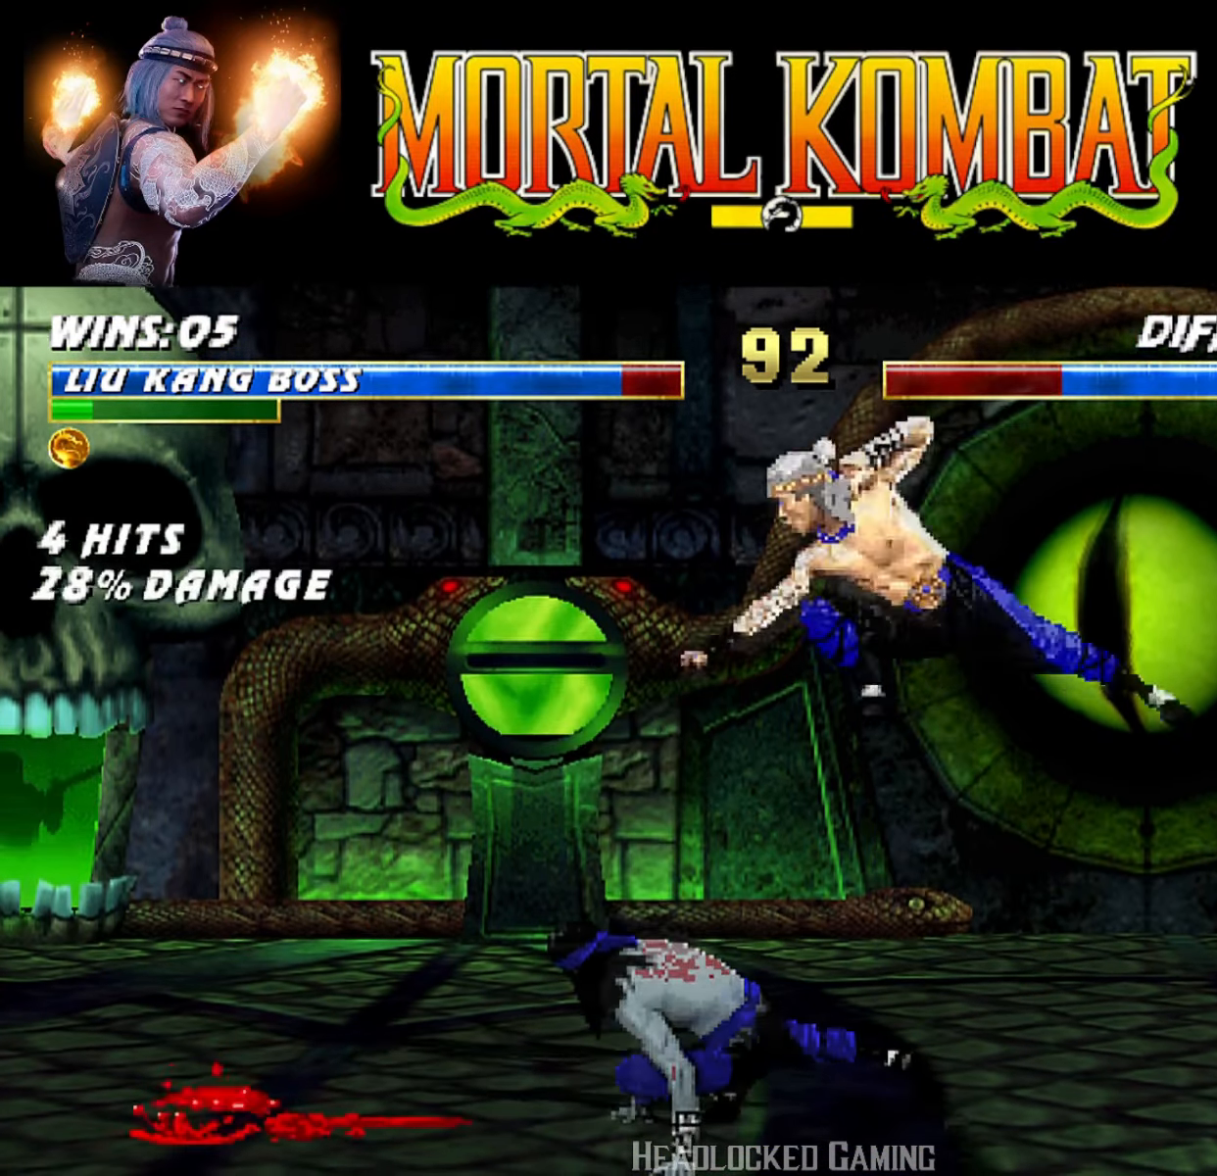
{"buttons": ["L1"], "events": [[33, "TRIANGLE", "down"], [133, "TRIANGLE", "up"], [217, "TRIANGLE", "down"], [267, "TRIANGLE", "up"], [350, "TRIANGLE", "down"], [450, "TRIANGLE", "up"]]}
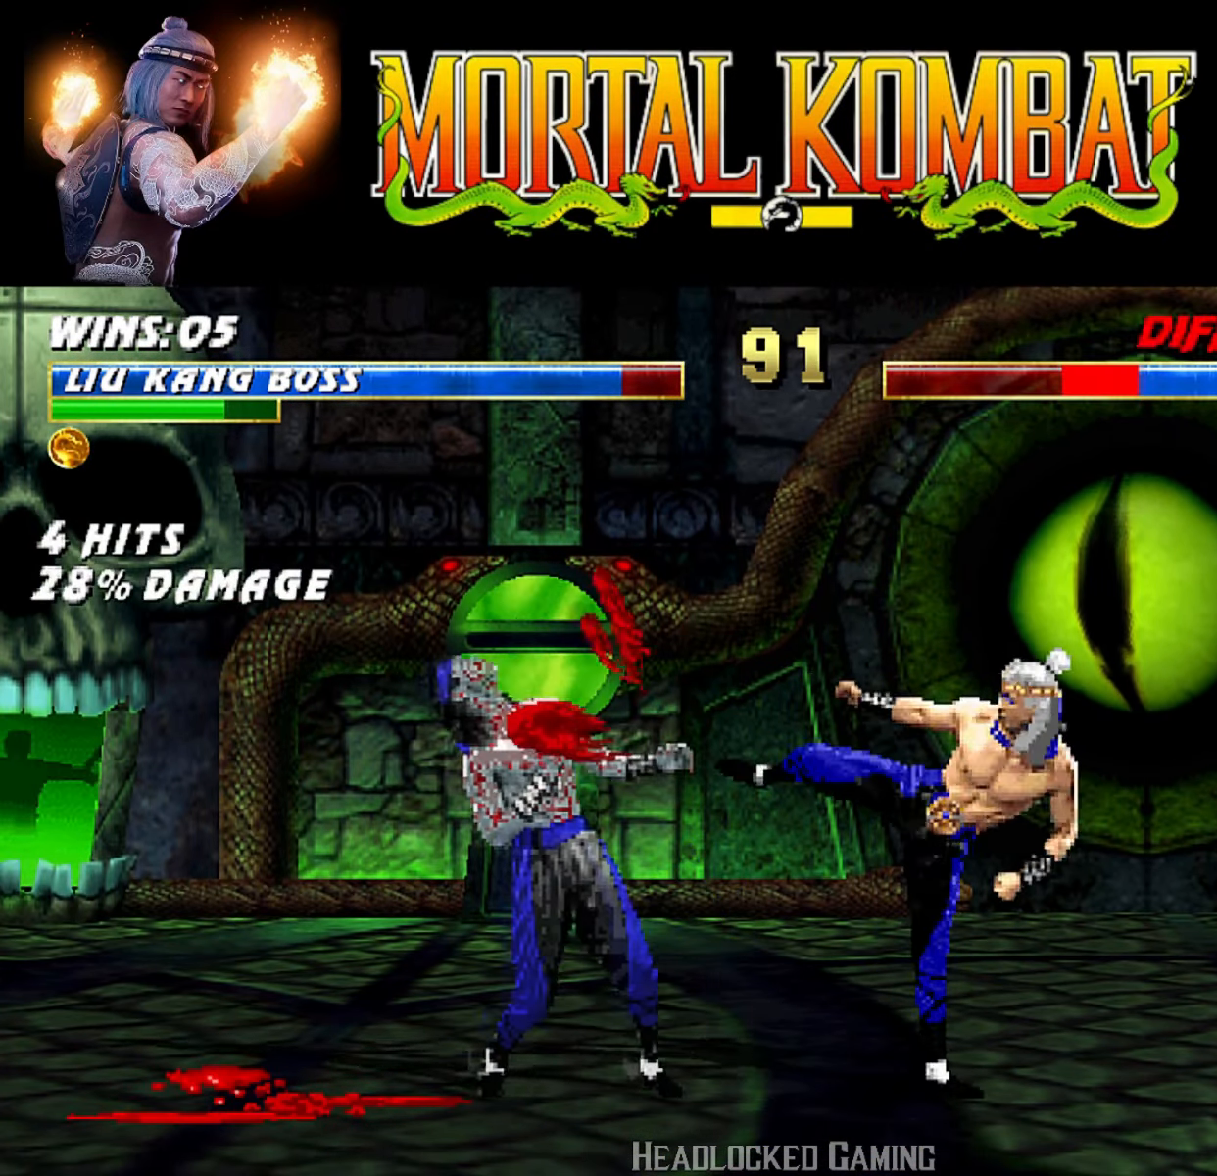
{"buttons": ["L1", "DPAD_UP", "DPAD_LEFT"], "events": [[16, "TRIANGLE", "down"], [66, "L1", "up"], [133, "TRIANGLE", "up"], [266, "DPAD_LEFT", "down"], [266, "L1", "down"], [400, "DPAD_UP", "down"]]}
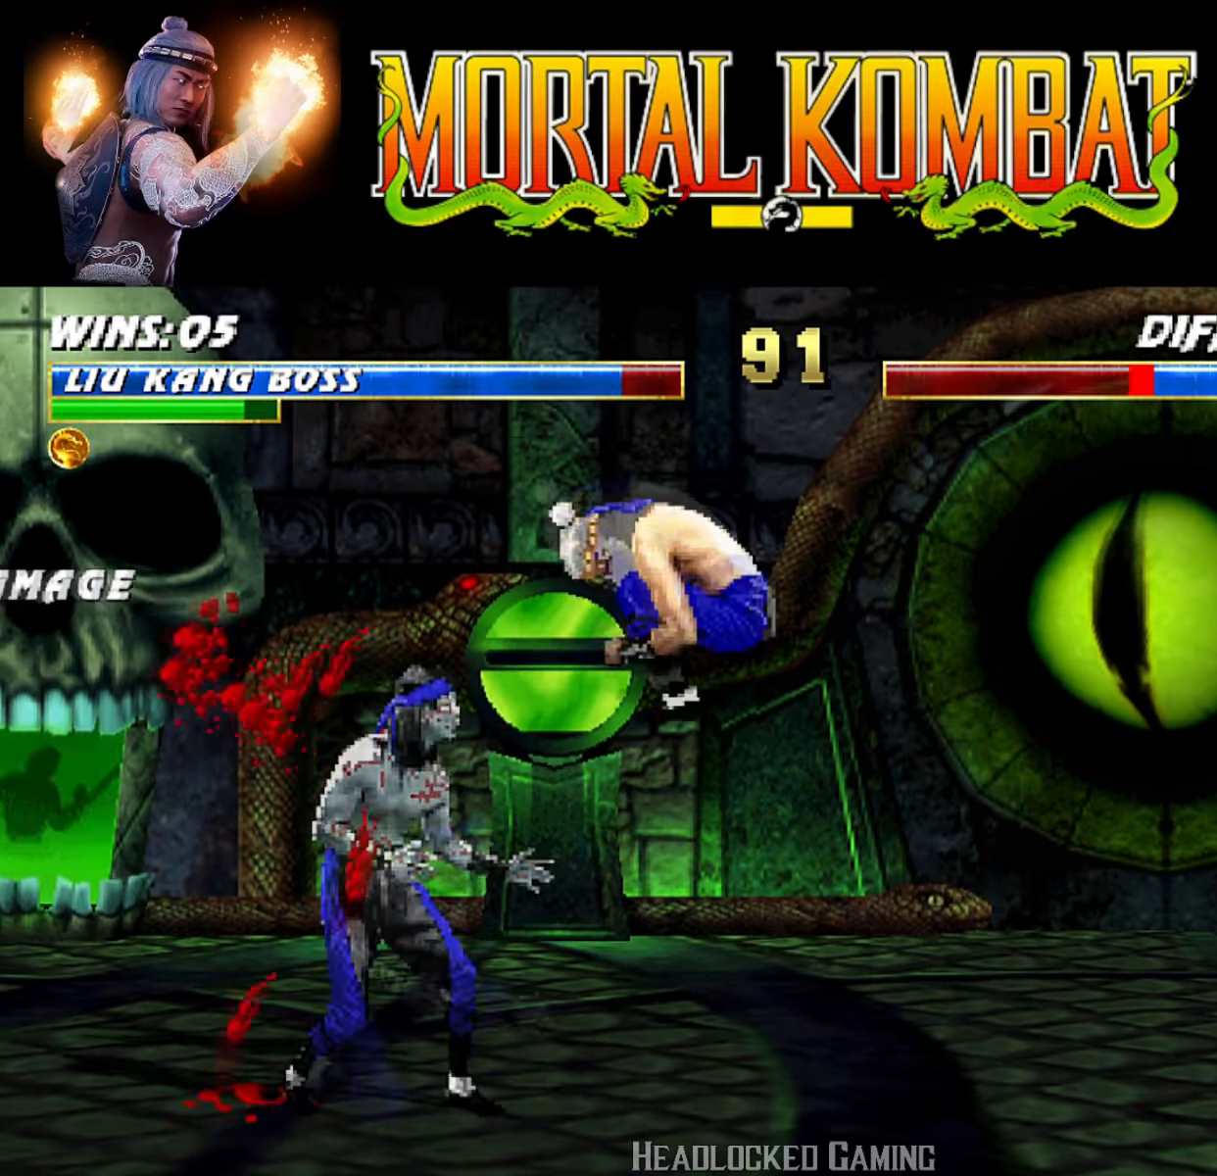
{"buttons": ["L1"], "events": [[150, "DPAD_LEFT", "up"], [217, "DPAD_UP", "up"], [334, "SQUARE", "down"], [433, "SQUARE", "up"]]}
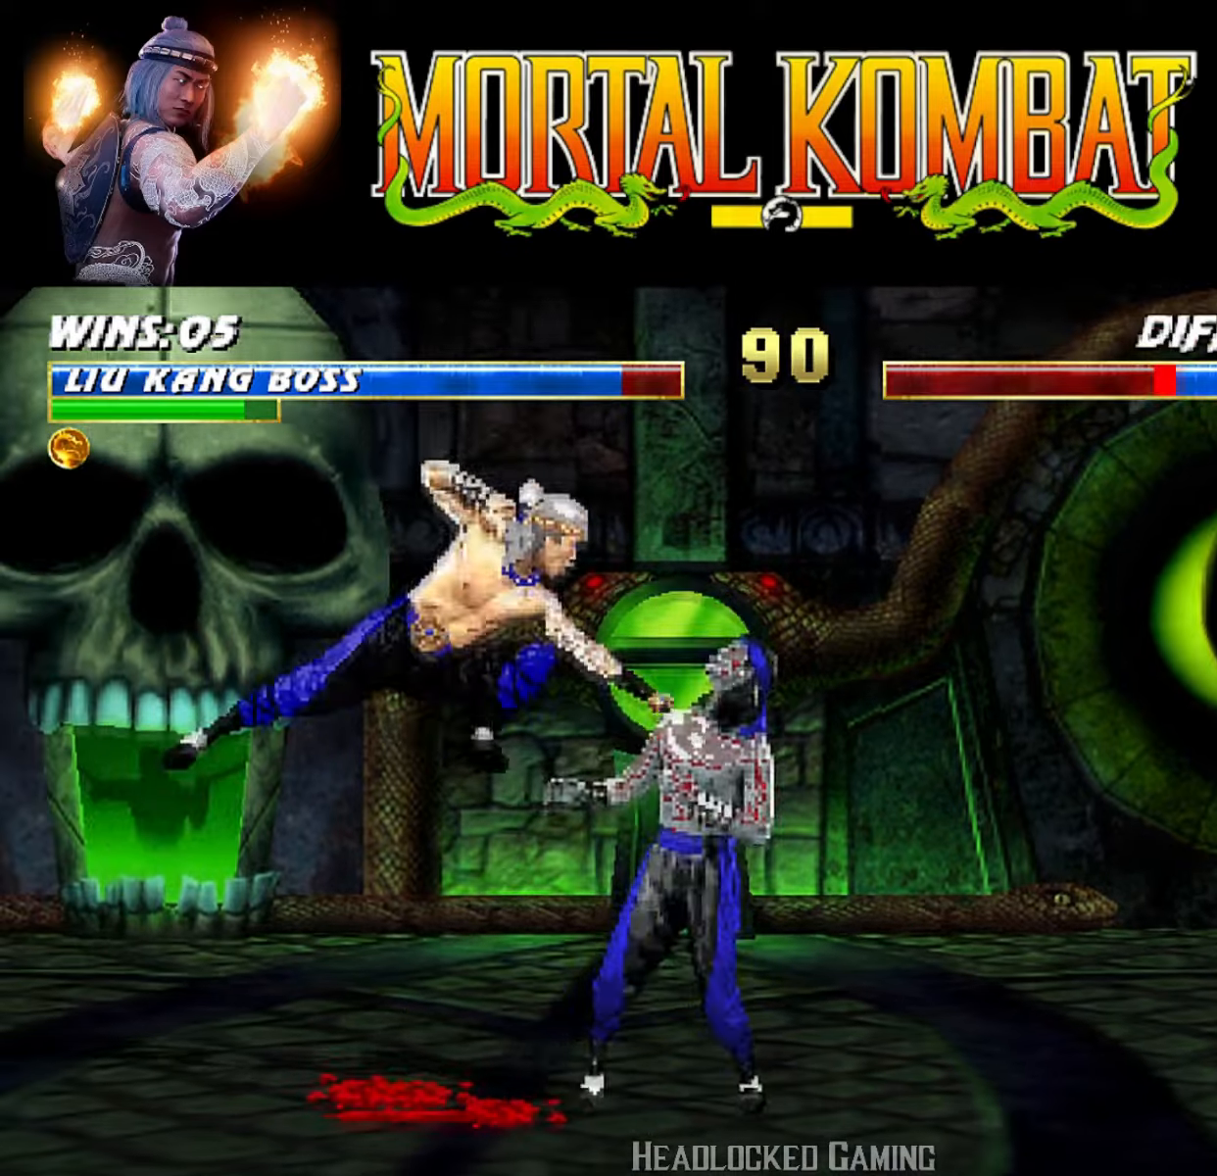
{"buttons": ["CROSS", "L1"], "events": [[16, "TRIANGLE", "down"], [117, "TRIANGLE", "up"], [200, "TRIANGLE", "down"], [267, "TRIANGLE", "up"], [333, "TRIANGLE", "down"], [400, "SQUARE", "down"], [400, "TRIANGLE", "up"], [417, "CROSS", "down"], [417, "SQUARE", "up"]]}
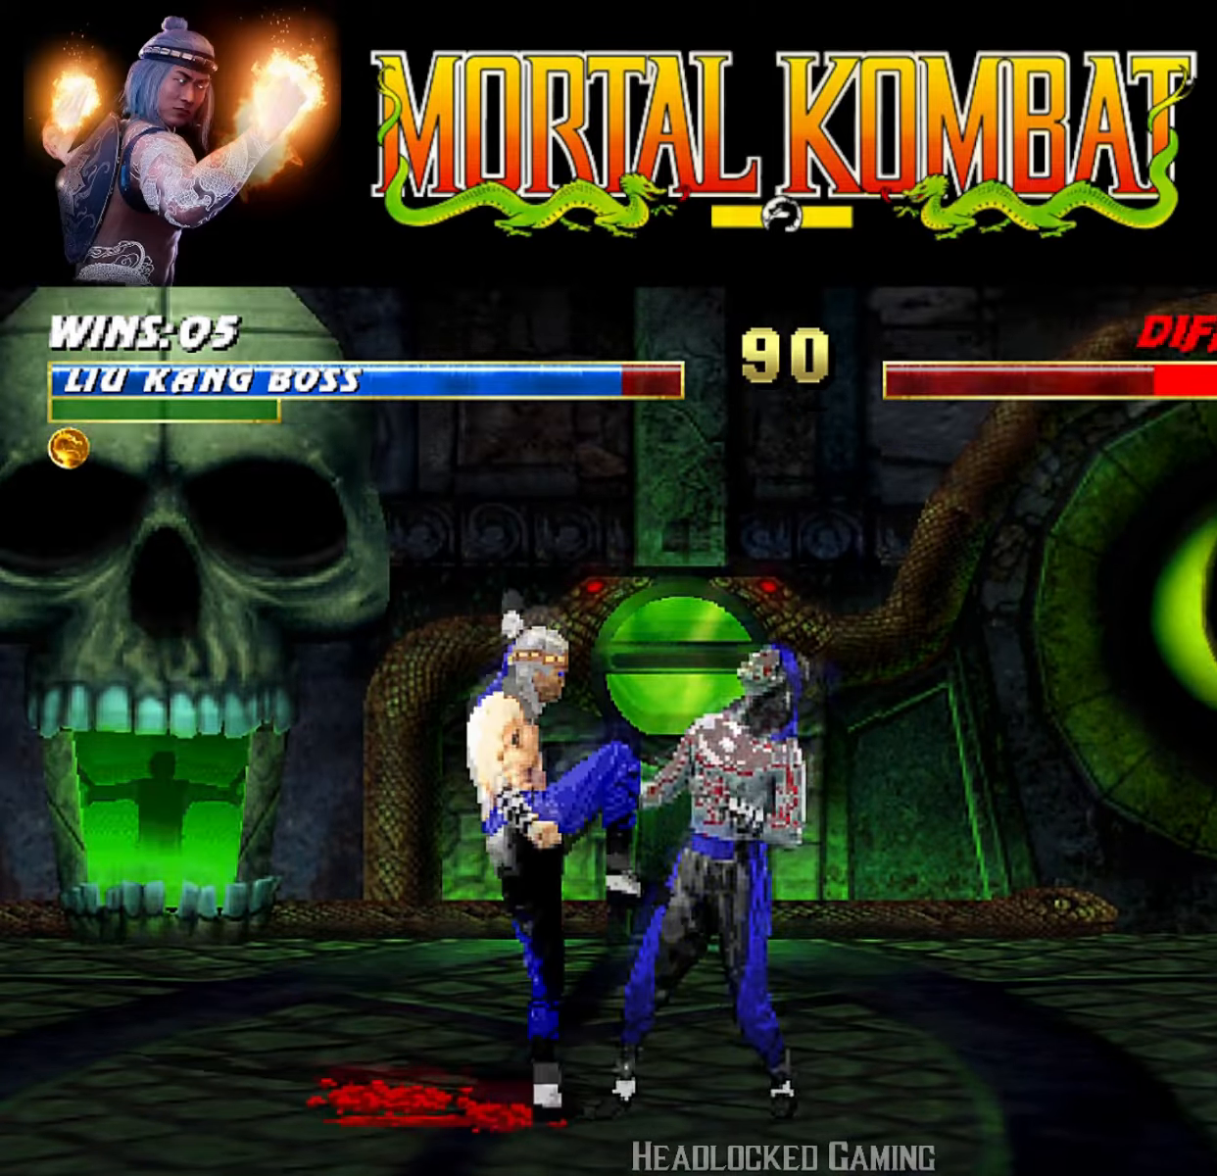
{"buttons": ["L1", "DPAD_DOWN"], "events": [[100, "DPAD_DOWN", "down"], [134, "CROSS", "up"], [200, "TRIANGLE", "down"], [317, "TRIANGLE", "up"], [367, "TRIANGLE", "down"], [501, "TRIANGLE", "up"]]}